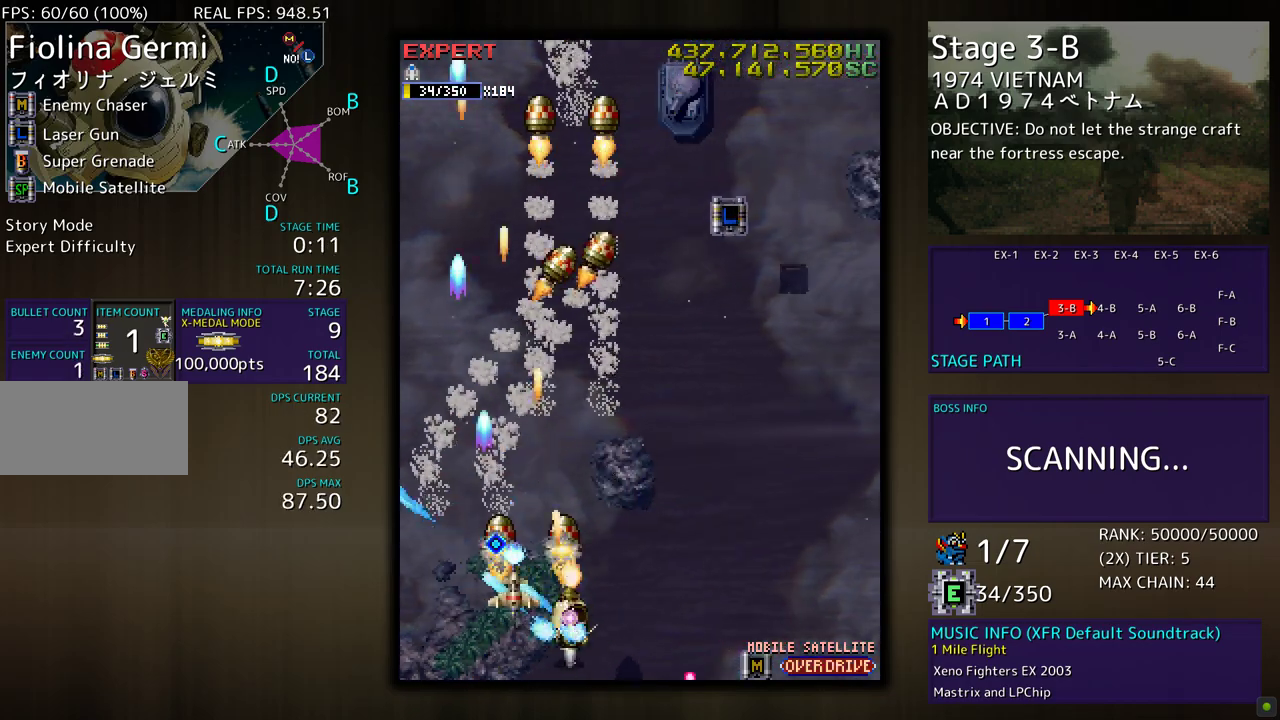
Gameplay with a controller; each line is a JSON object with the inputs held at the frame after it. "events" lists button and stick changes between this image and that frame as [ms after this image, input, new state], when the widget could be followed in between. Not read: L3 R3 other_buttons.
{"buttons": [], "events": [[67, "DPAD_DOWN", "up"], [133, "DPAD_UP", "down"], [283, "DPAD_UP", "up"], [417, "DPAD_DOWN", "down"], [433, "DPAD_RIGHT", "up"], [450, "DPAD_DOWN", "up"]]}
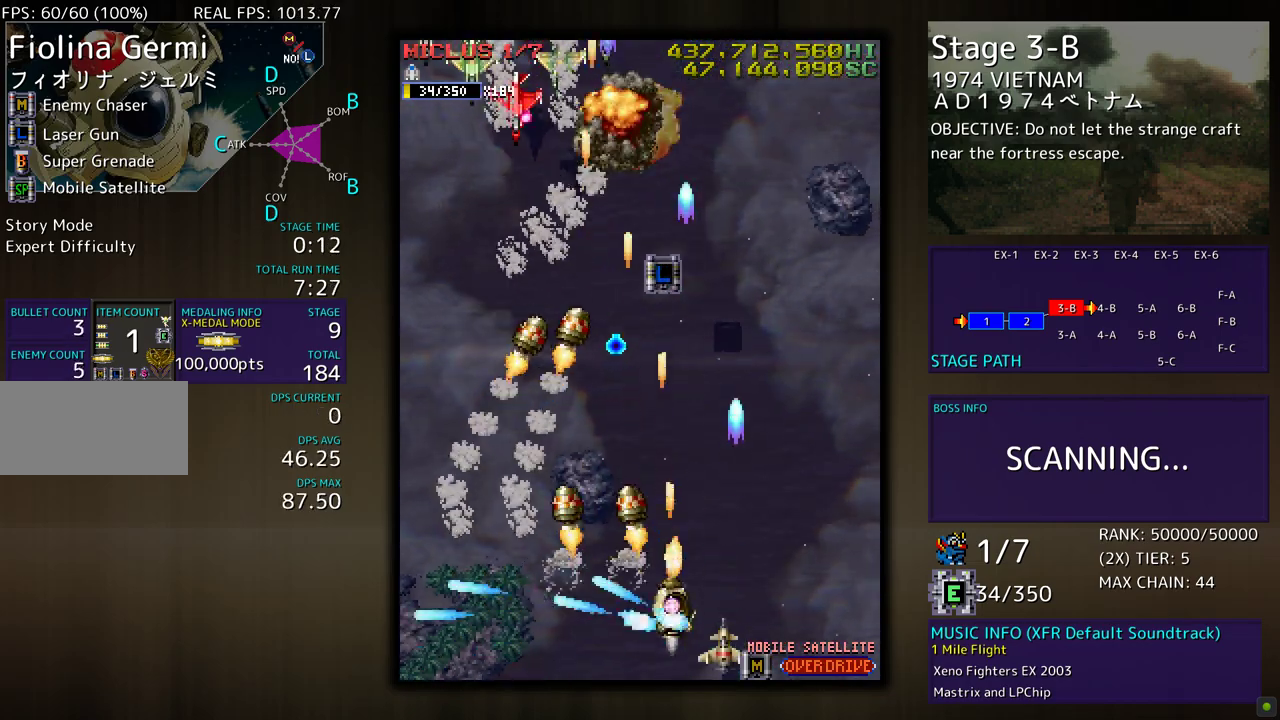
{"buttons": ["DPAD_LEFT"], "events": [[67, "DPAD_RIGHT", "down"], [117, "DPAD_DOWN", "down"], [133, "DPAD_RIGHT", "up"], [150, "DPAD_DOWN", "up"], [233, "DPAD_RIGHT", "down"], [350, "DPAD_RIGHT", "up"], [350, "DPAD_UP", "down"], [417, "DPAD_LEFT", "down"], [450, "DPAD_UP", "up"]]}
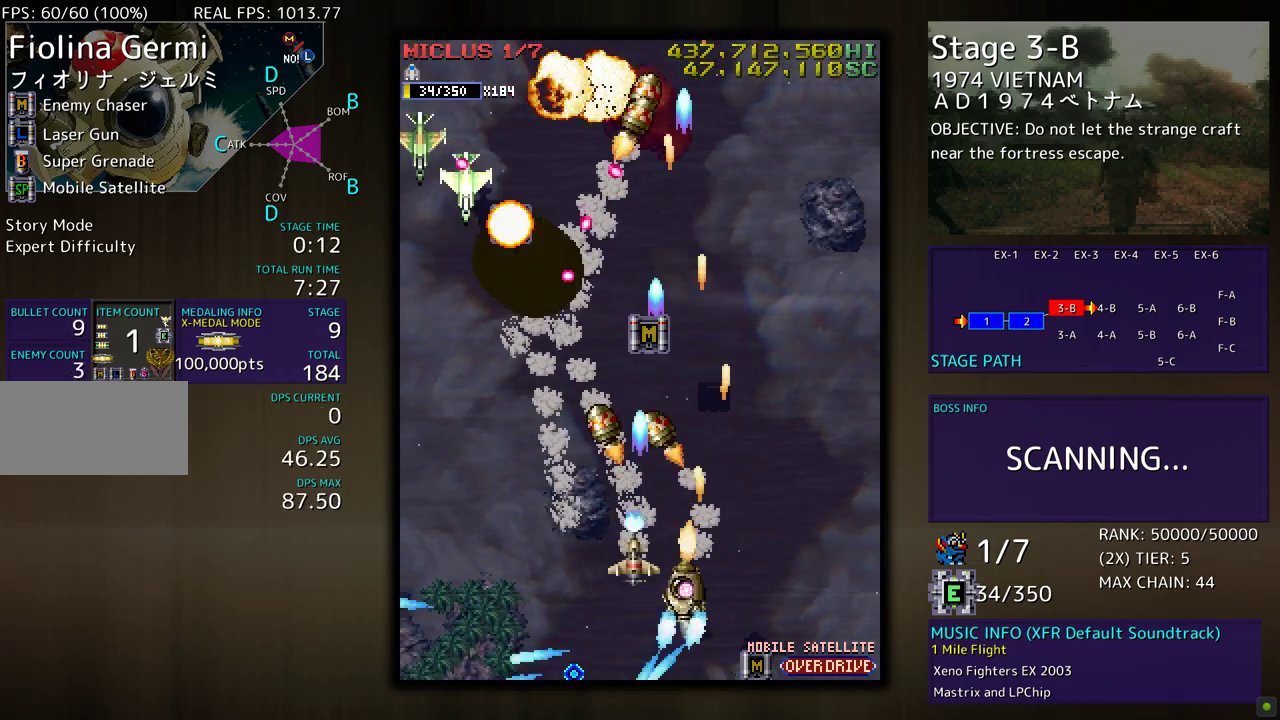
{"buttons": ["DPAD_UP", "DPAD_LEFT"], "events": [[33, "DPAD_DOWN", "down"], [350, "DPAD_DOWN", "up"], [433, "DPAD_UP", "down"]]}
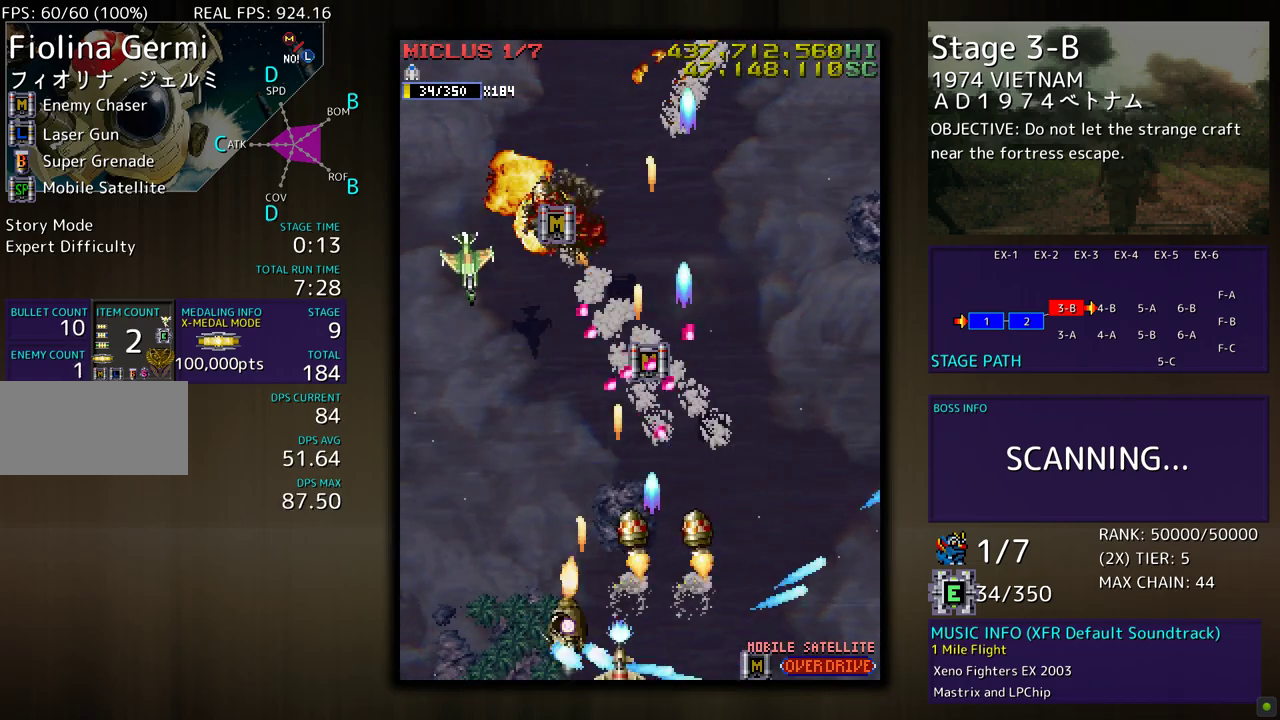
{"buttons": ["DPAD_UP", "DPAD_LEFT"], "events": [[217, "DPAD_UP", "up"], [433, "DPAD_UP", "down"]]}
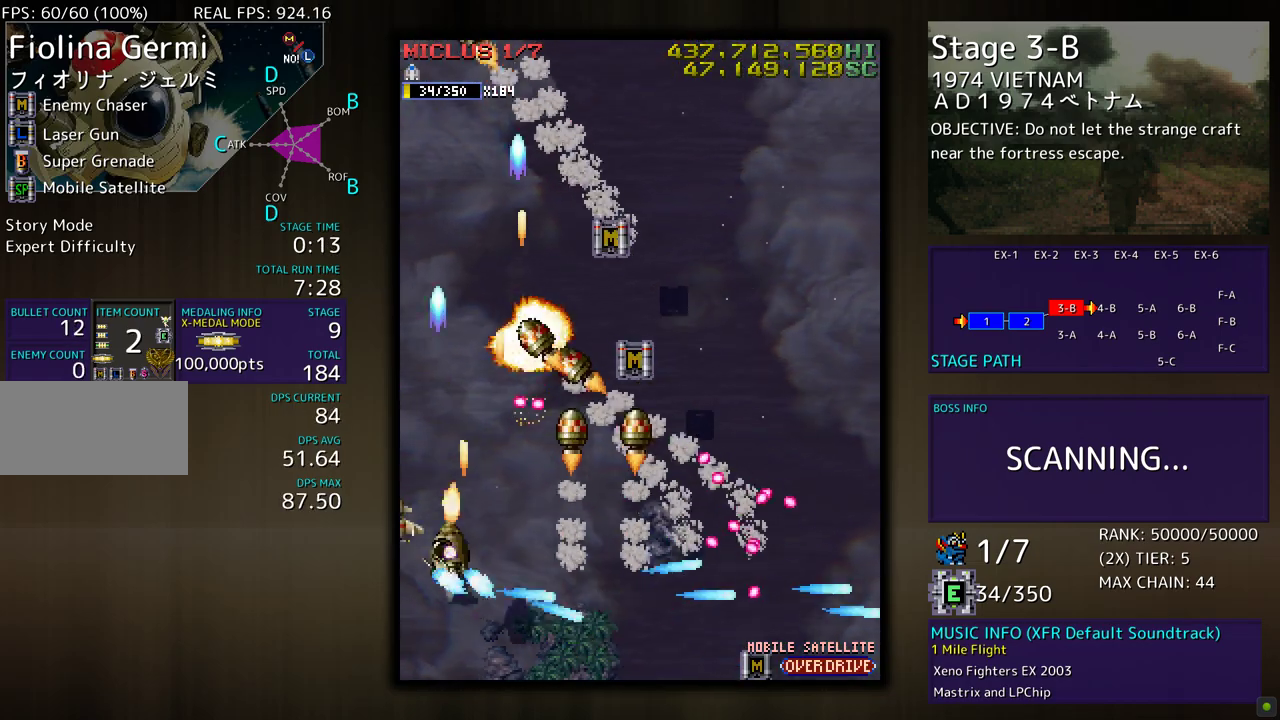
{"buttons": ["DPAD_UP", "DPAD_RIGHT"], "events": [[167, "DPAD_LEFT", "up"], [283, "DPAD_RIGHT", "down"]]}
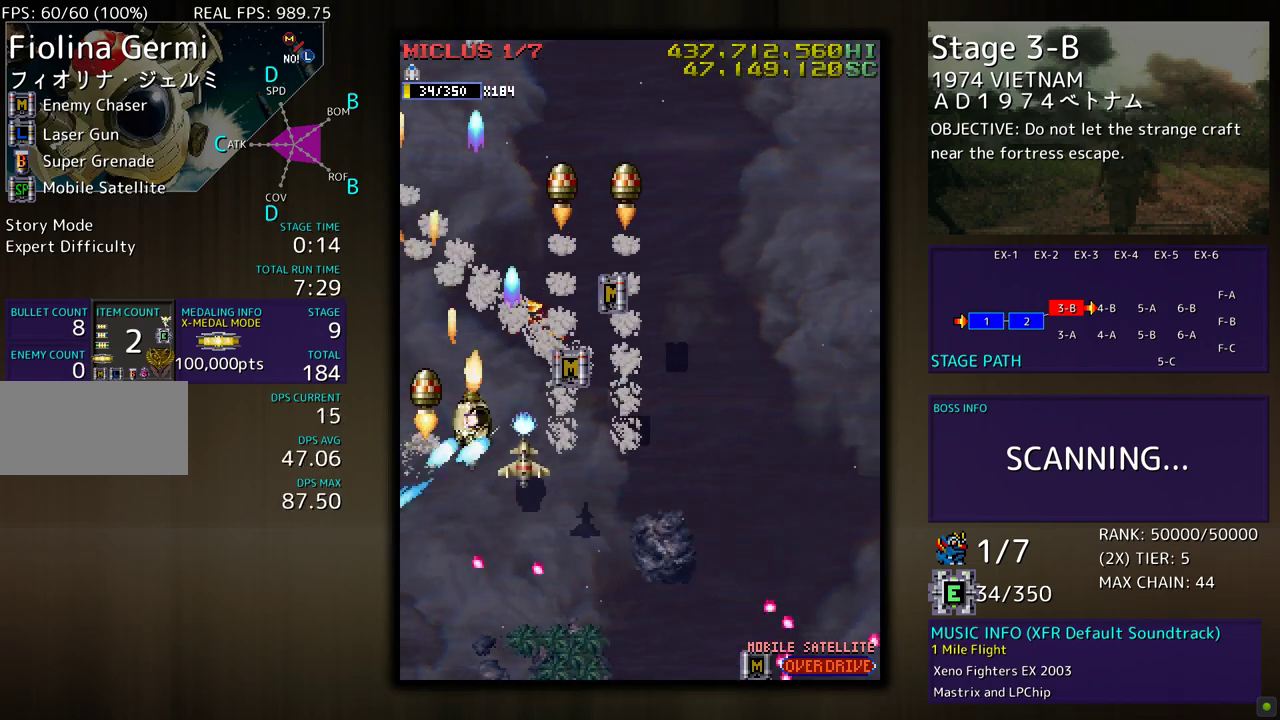
{"buttons": ["DPAD_DOWN", "DPAD_RIGHT"], "events": [[417, "DPAD_UP", "up"], [450, "DPAD_DOWN", "down"]]}
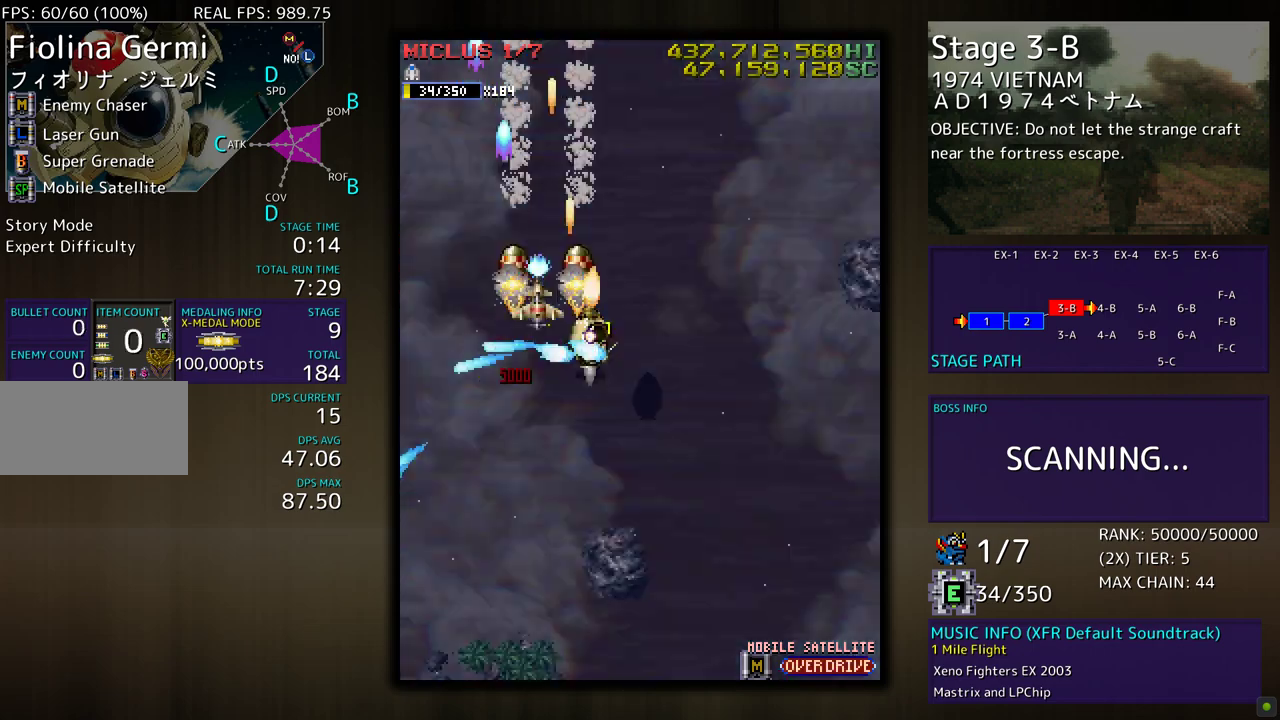
{"buttons": [], "events": [[433, "DPAD_RIGHT", "up"], [450, "DPAD_DOWN", "up"]]}
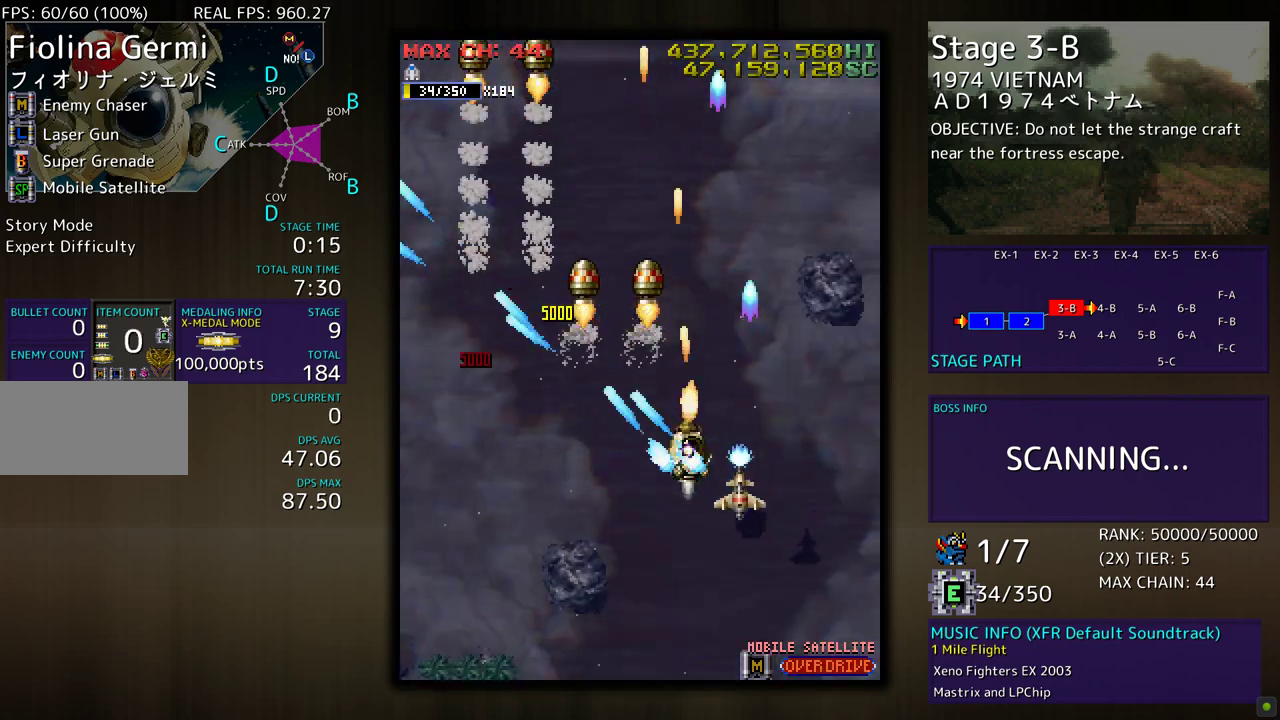
{"buttons": [], "events": []}
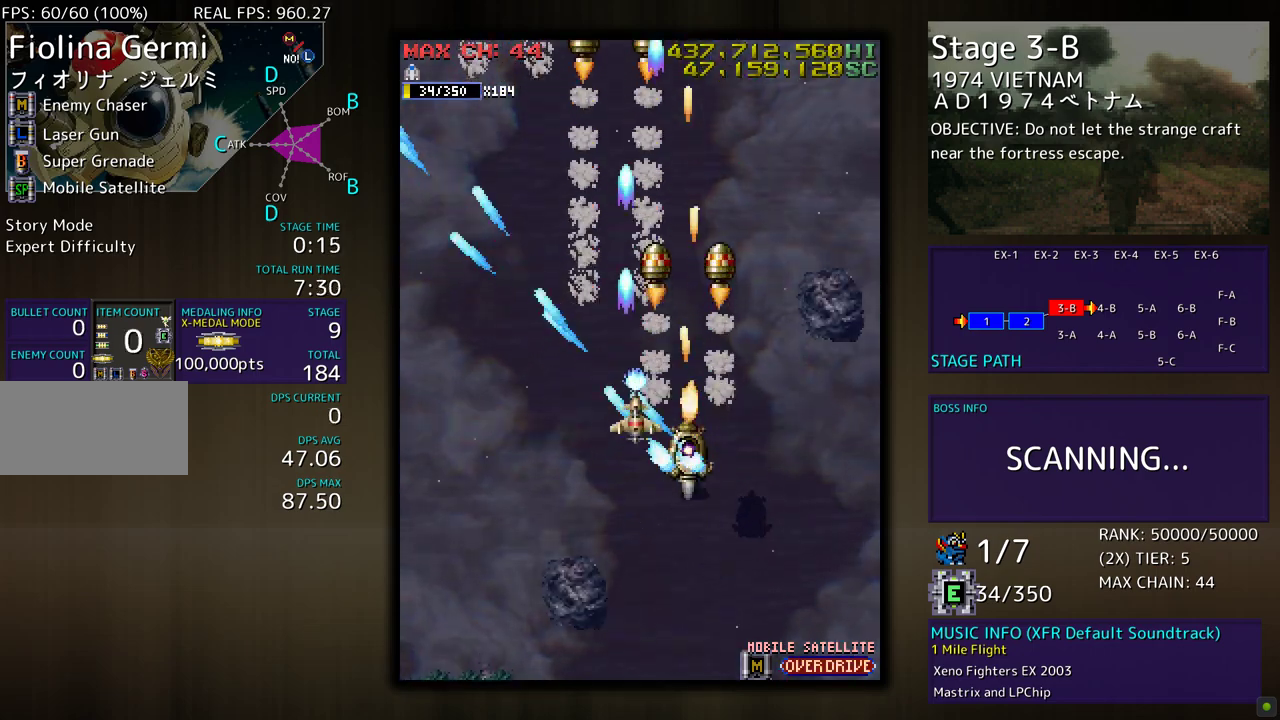
{"buttons": [], "events": []}
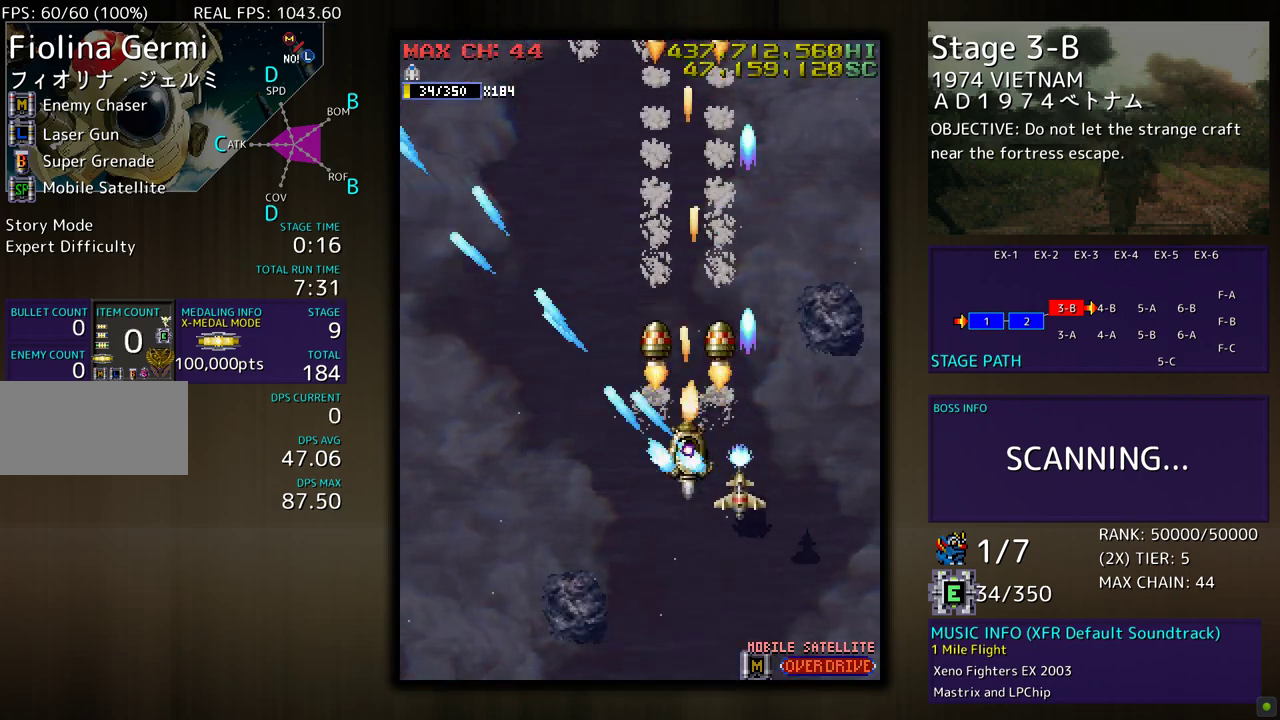
{"buttons": [], "events": []}
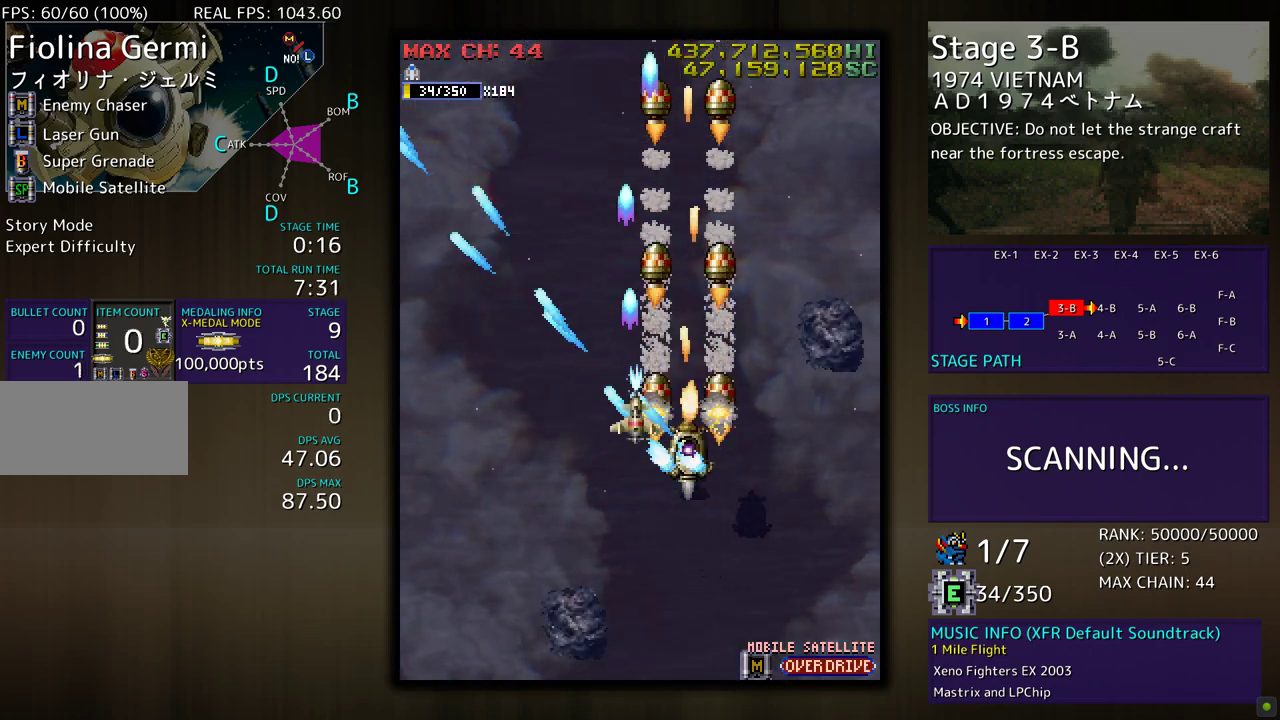
{"buttons": ["DPAD_DOWN"], "events": [[217, "DPAD_DOWN", "down"], [267, "DPAD_RIGHT", "down"], [333, "DPAD_RIGHT", "up"], [350, "DPAD_DOWN", "up"], [467, "DPAD_DOWN", "down"]]}
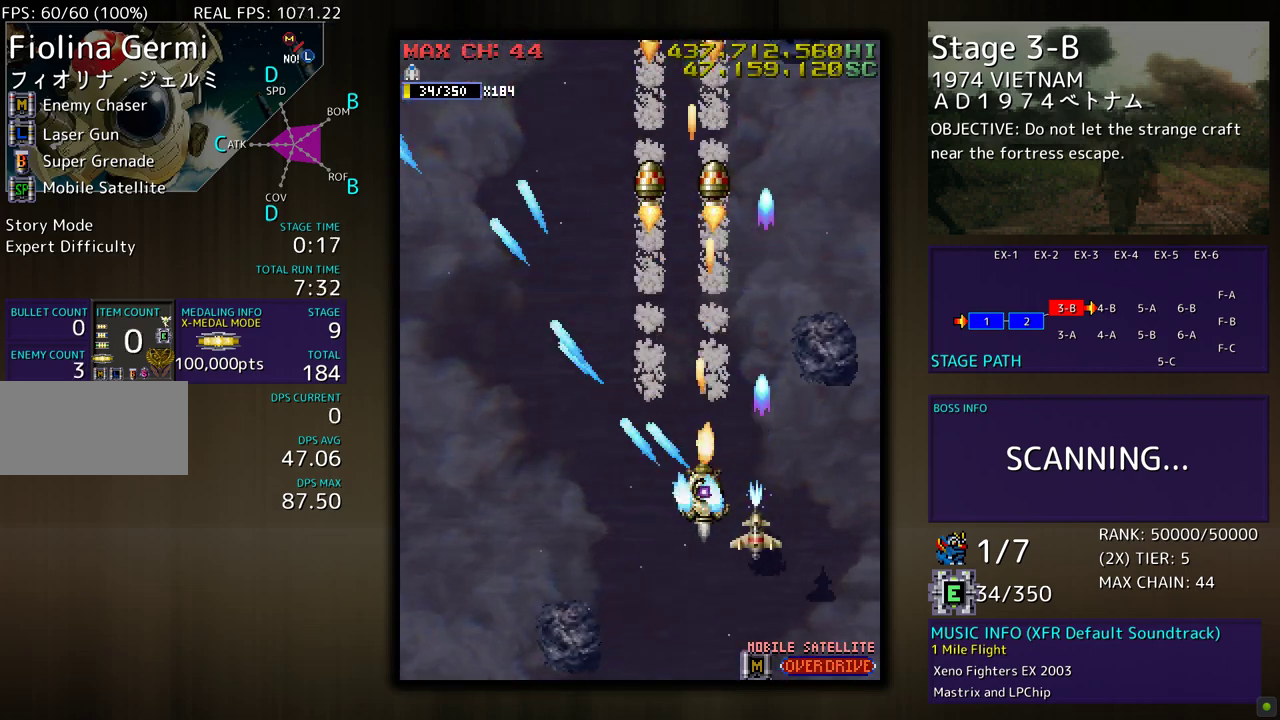
{"buttons": ["DPAD_DOWN", "DPAD_LEFT"], "events": [[17, "DPAD_DOWN", "up"], [433, "DPAD_DOWN", "down"], [450, "DPAD_LEFT", "down"]]}
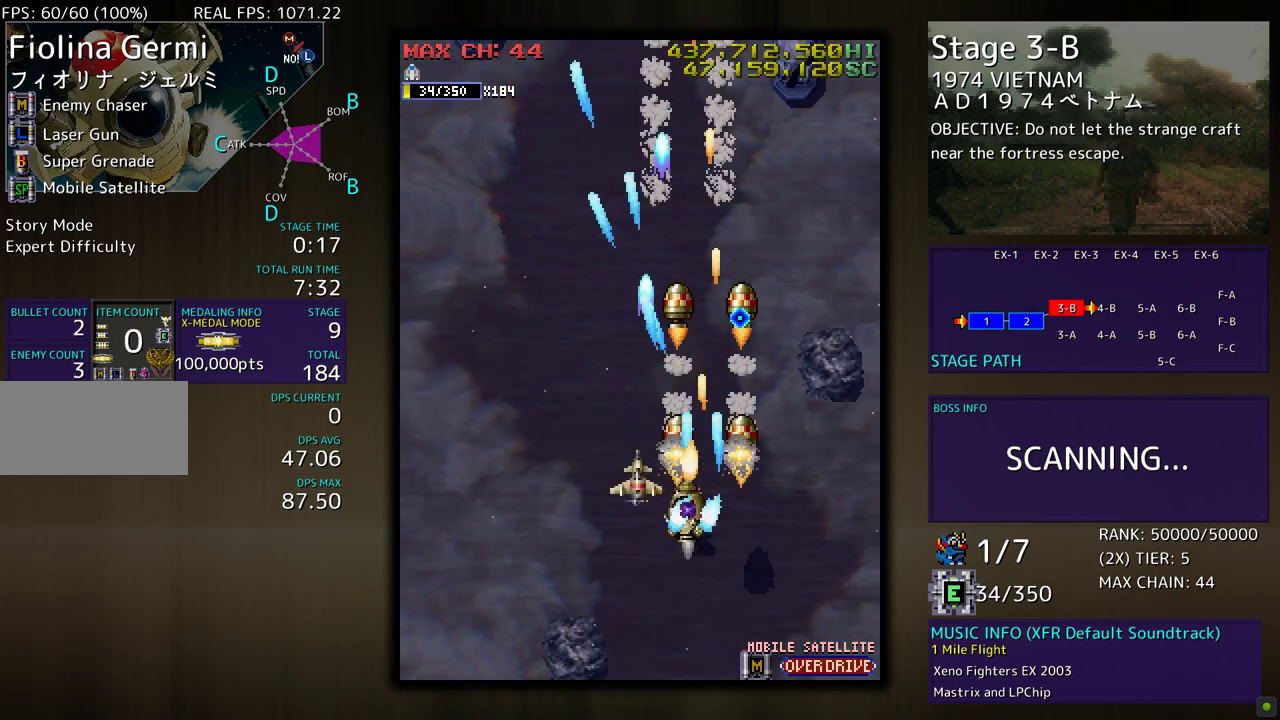
{"buttons": ["DPAD_DOWN", "DPAD_LEFT"], "events": [[117, "DPAD_DOWN", "up"], [500, "DPAD_DOWN", "down"]]}
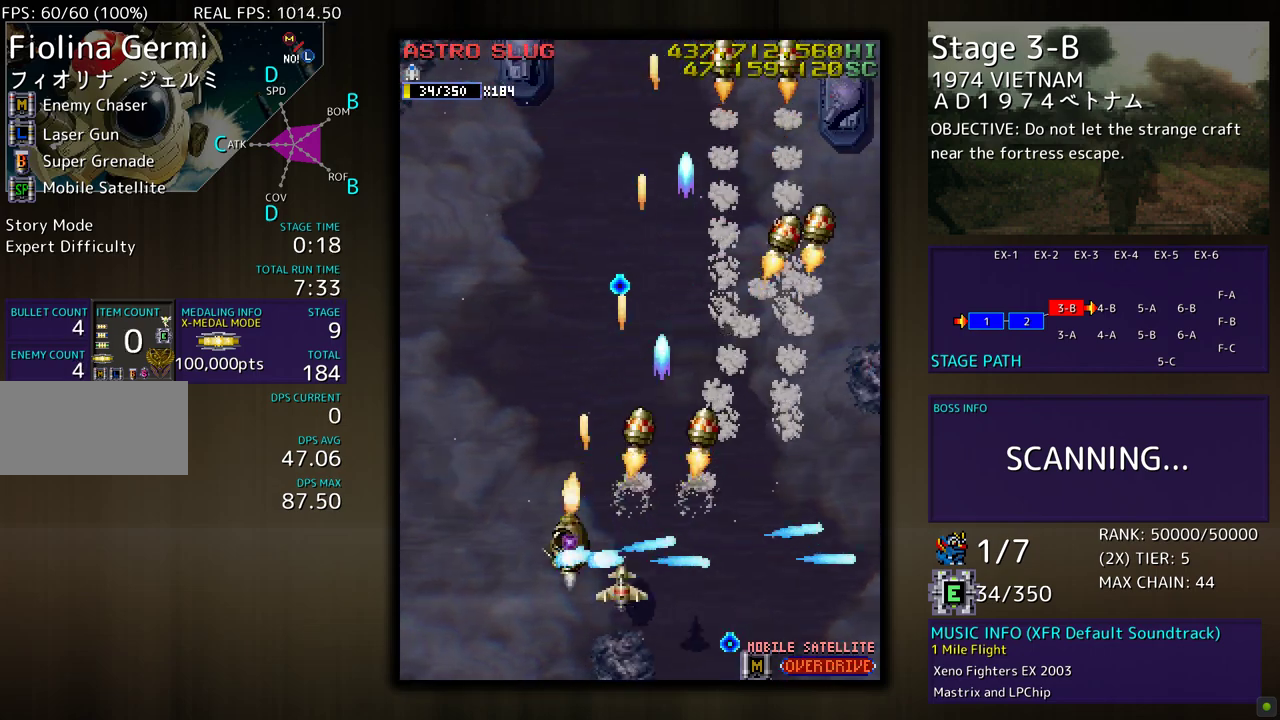
{"buttons": [], "events": [[167, "DPAD_DOWN", "up"], [167, "DPAD_LEFT", "up"]]}
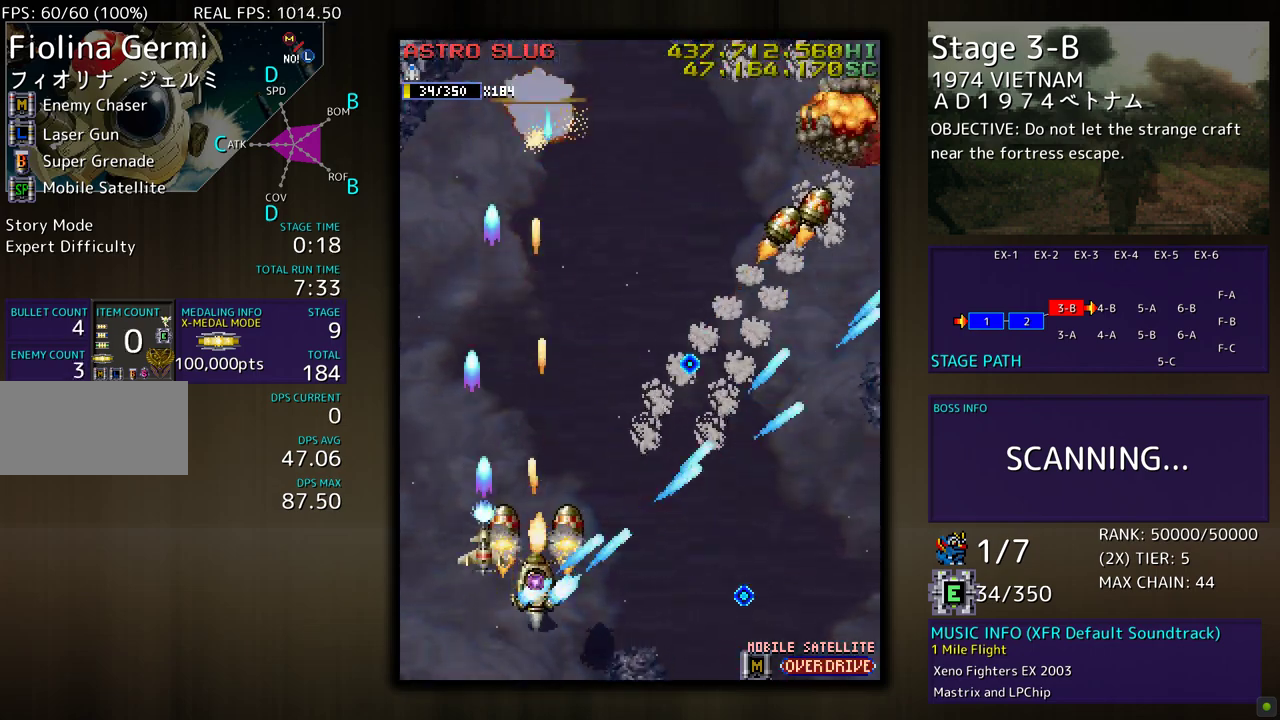
{"buttons": ["DPAD_RIGHT"], "events": [[117, "DPAD_DOWN", "down"], [117, "DPAD_RIGHT", "down"], [467, "DPAD_DOWN", "up"]]}
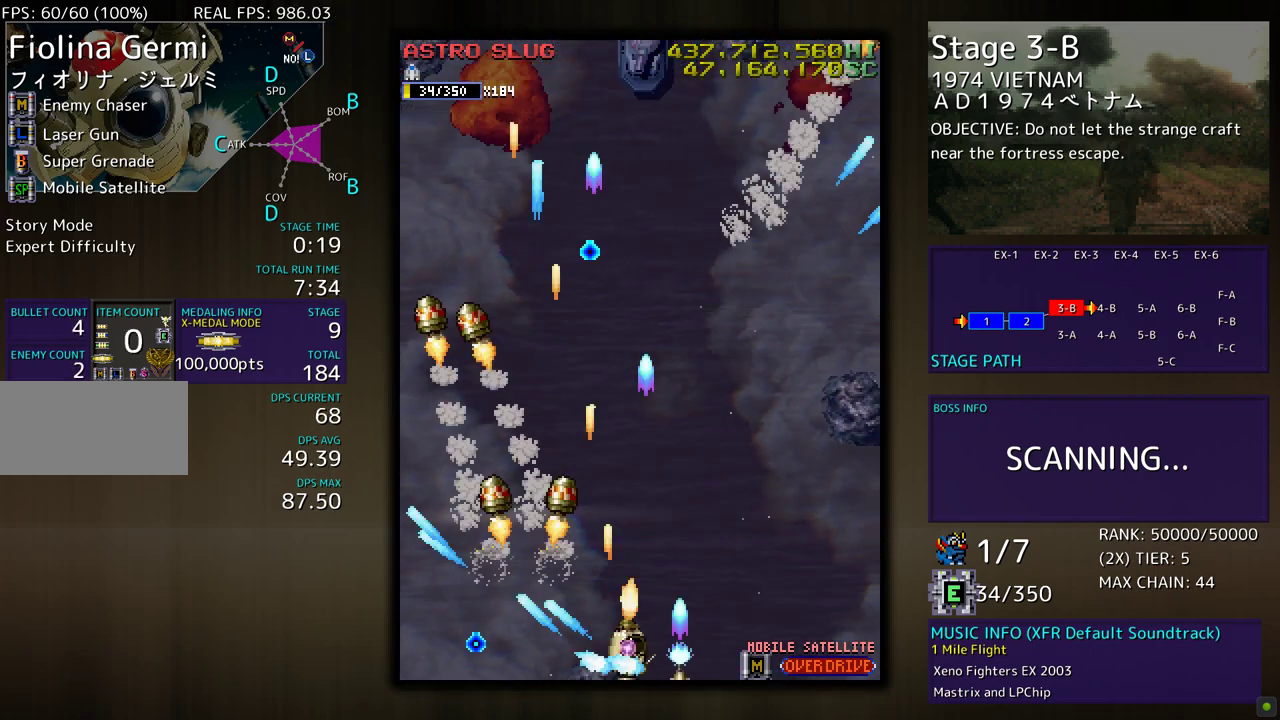
{"buttons": ["DPAD_RIGHT"], "events": [[33, "DPAD_UP", "down"], [250, "DPAD_RIGHT", "up"], [433, "DPAD_RIGHT", "down"], [483, "DPAD_UP", "up"]]}
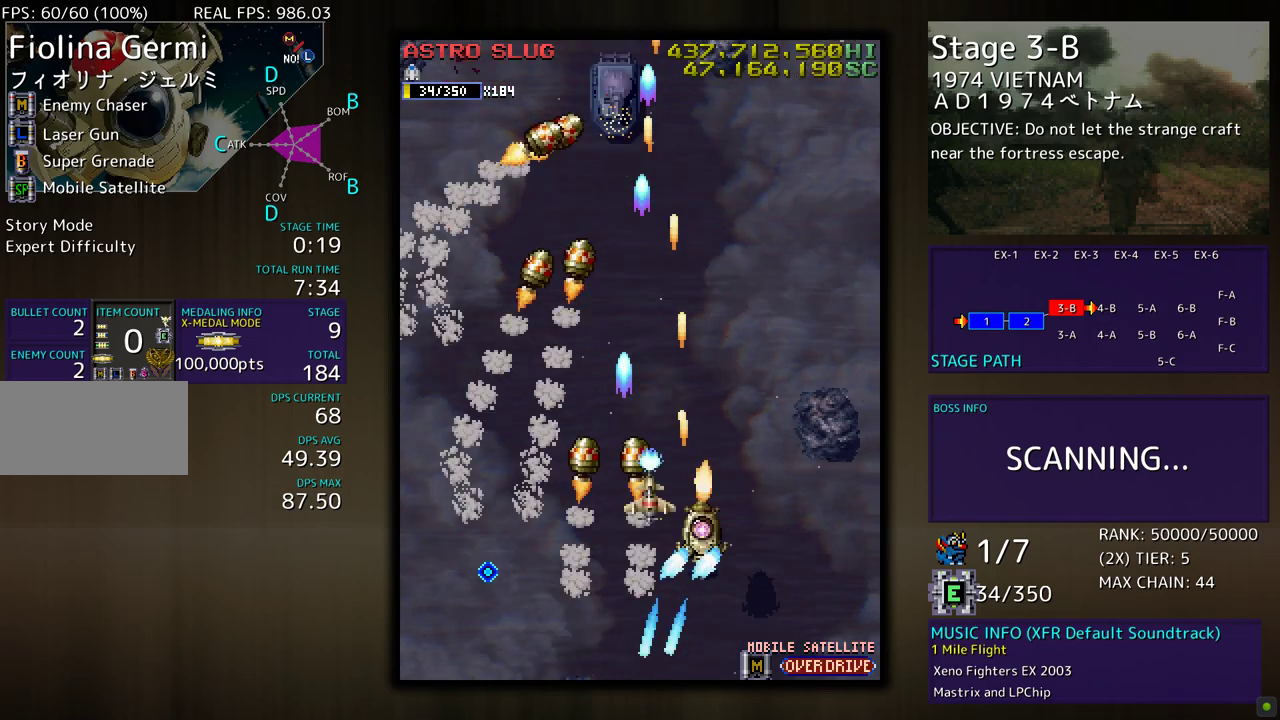
{"buttons": ["DPAD_DOWN", "DPAD_RIGHT"], "events": [[250, "DPAD_UP", "down"], [317, "DPAD_UP", "up"], [350, "DPAD_DOWN", "down"]]}
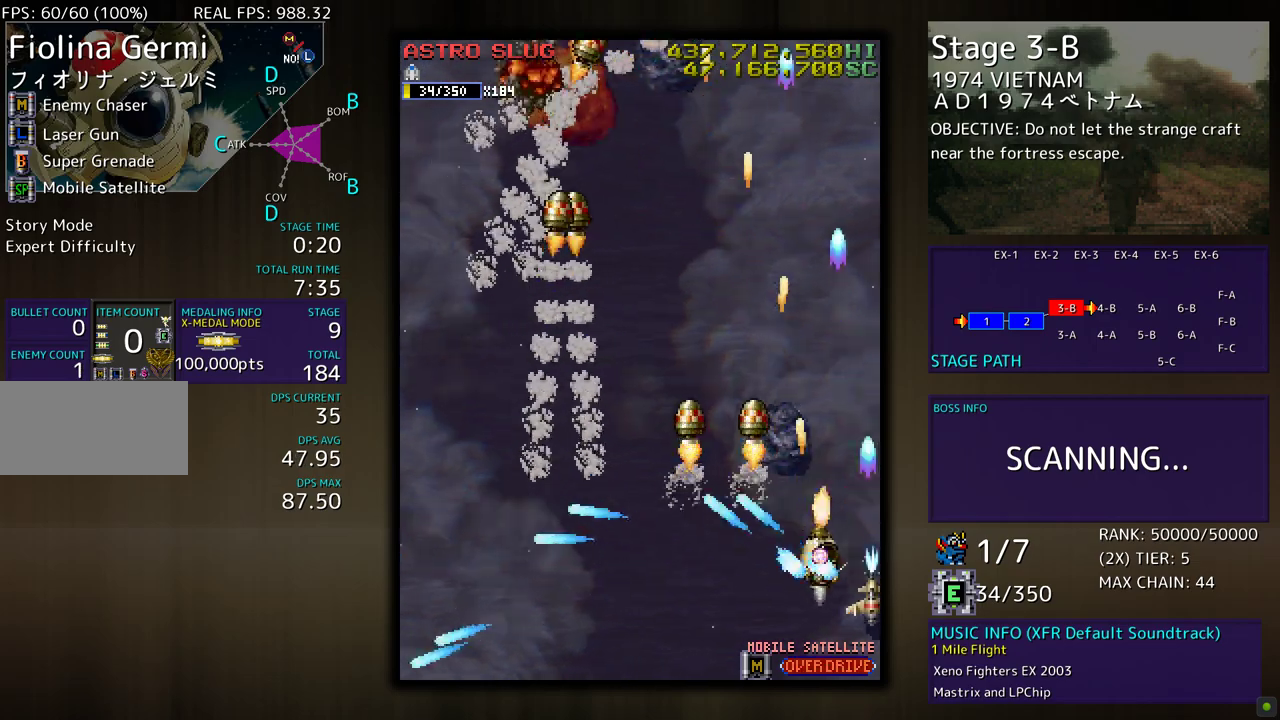
{"buttons": [], "events": [[67, "DPAD_DOWN", "up"], [67, "DPAD_RIGHT", "up"]]}
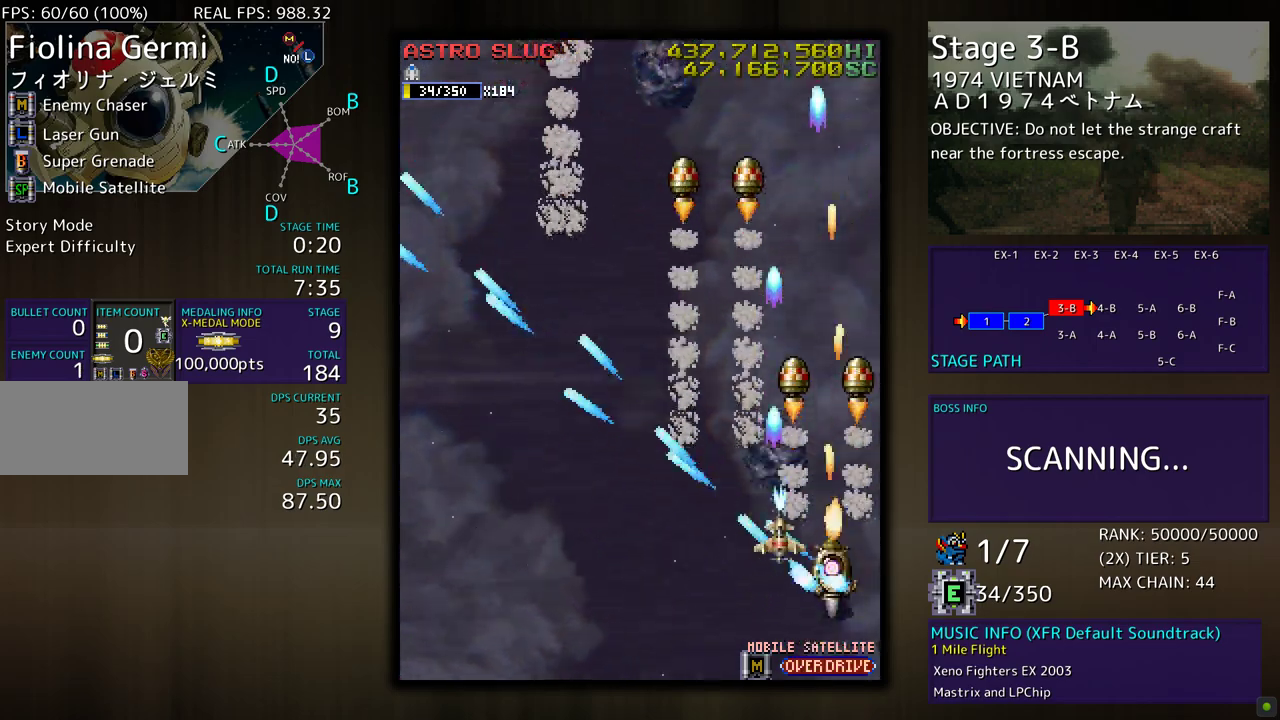
{"buttons": [], "events": []}
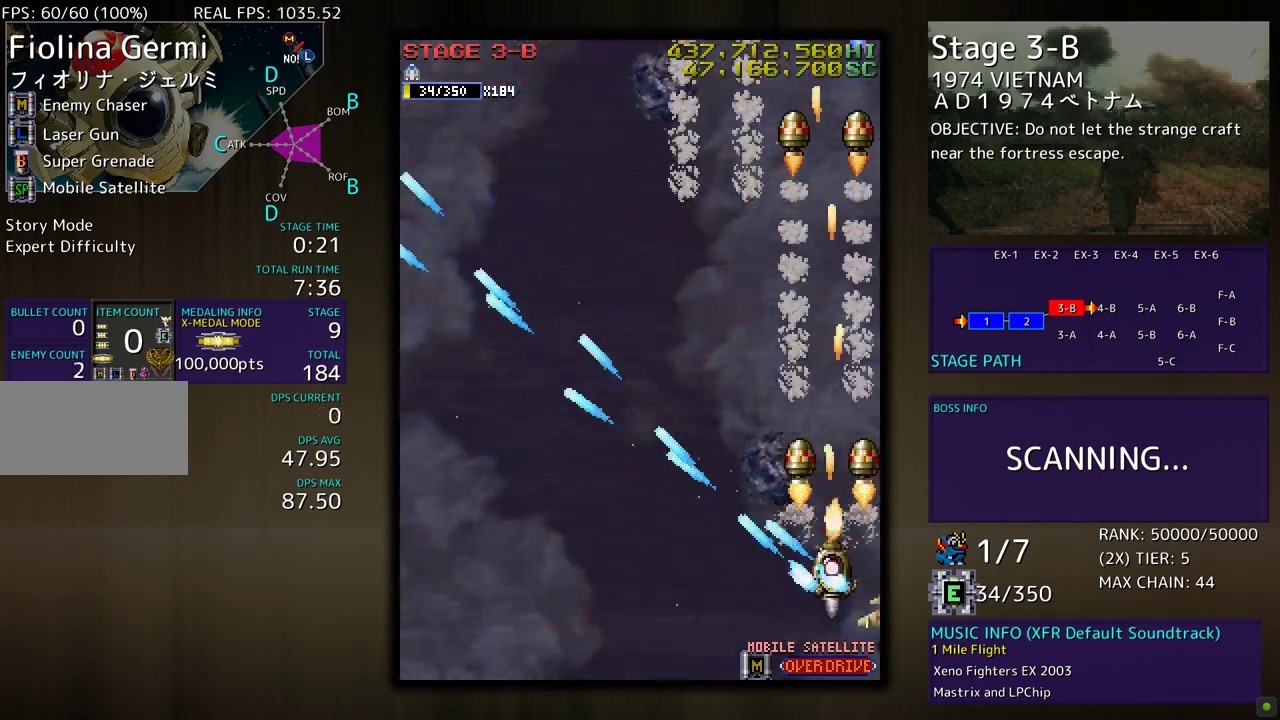
{"buttons": [], "events": []}
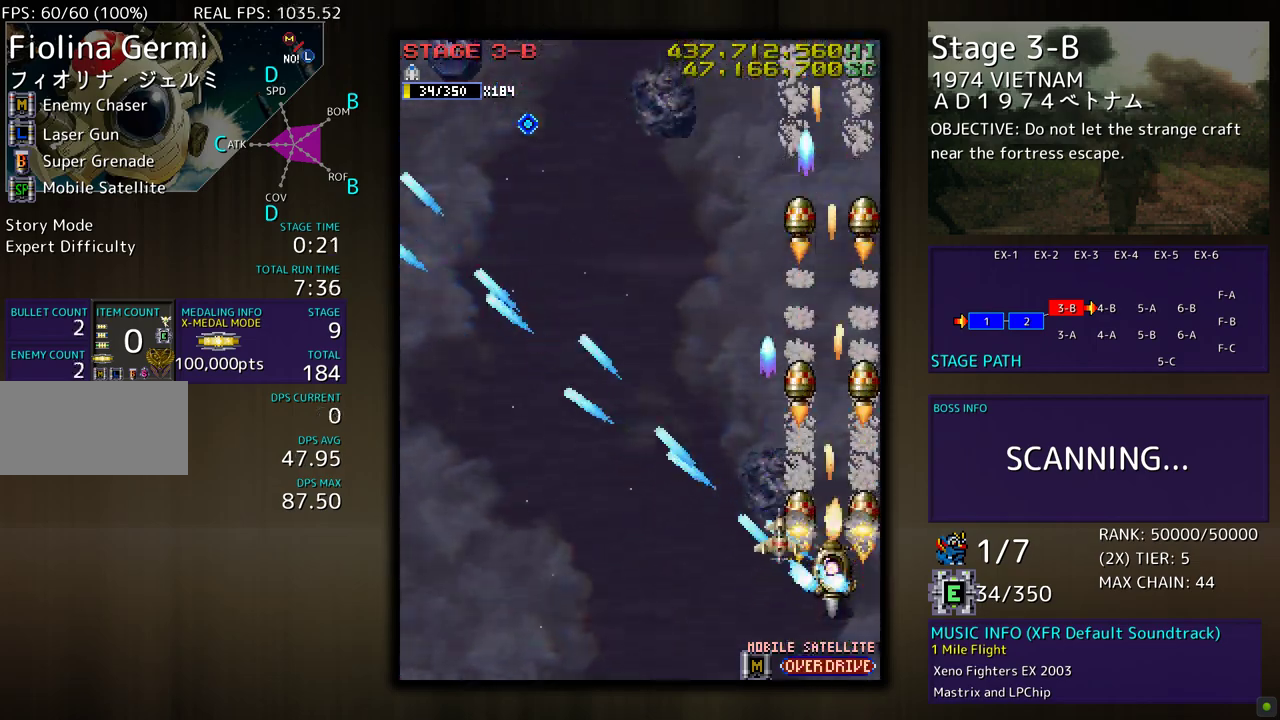
{"buttons": ["DPAD_DOWN"], "events": [[67, "DPAD_DOWN", "down"], [100, "DPAD_DOWN", "up"], [500, "DPAD_DOWN", "down"]]}
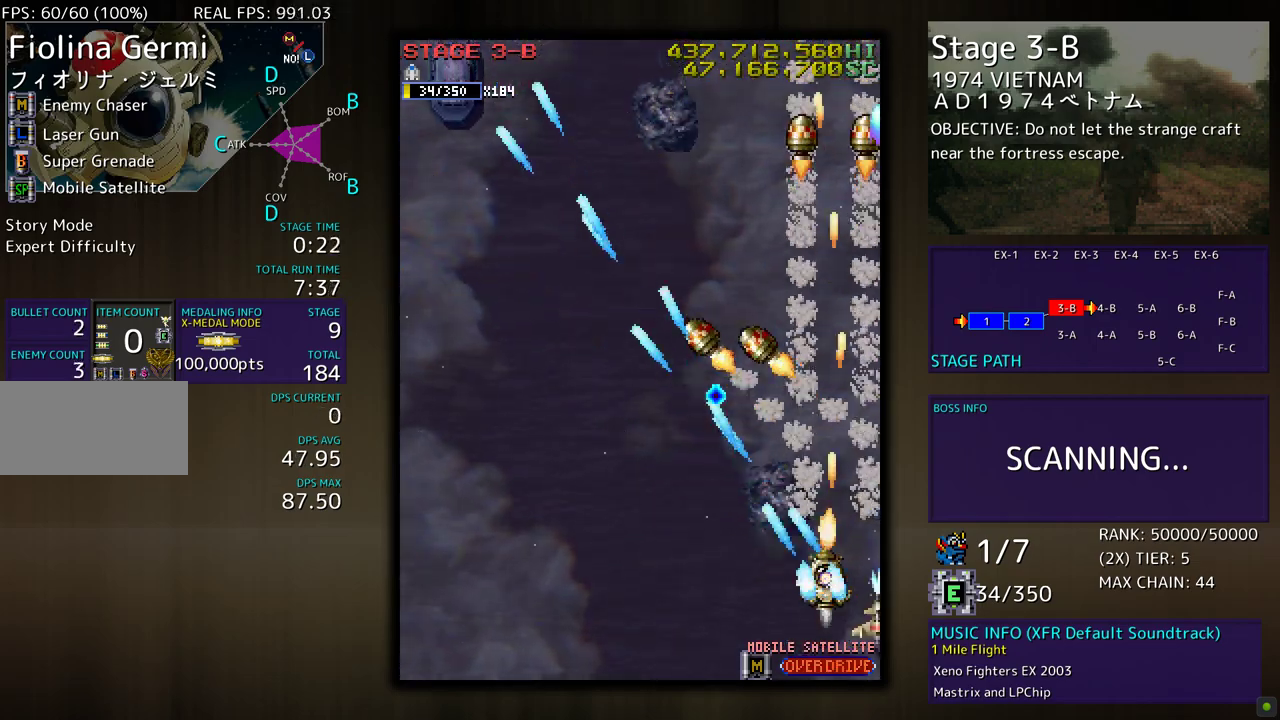
{"buttons": ["DPAD_LEFT"], "events": [[17, "DPAD_DOWN", "up"], [100, "DPAD_LEFT", "down"], [117, "DPAD_DOWN", "down"], [167, "DPAD_DOWN", "up"]]}